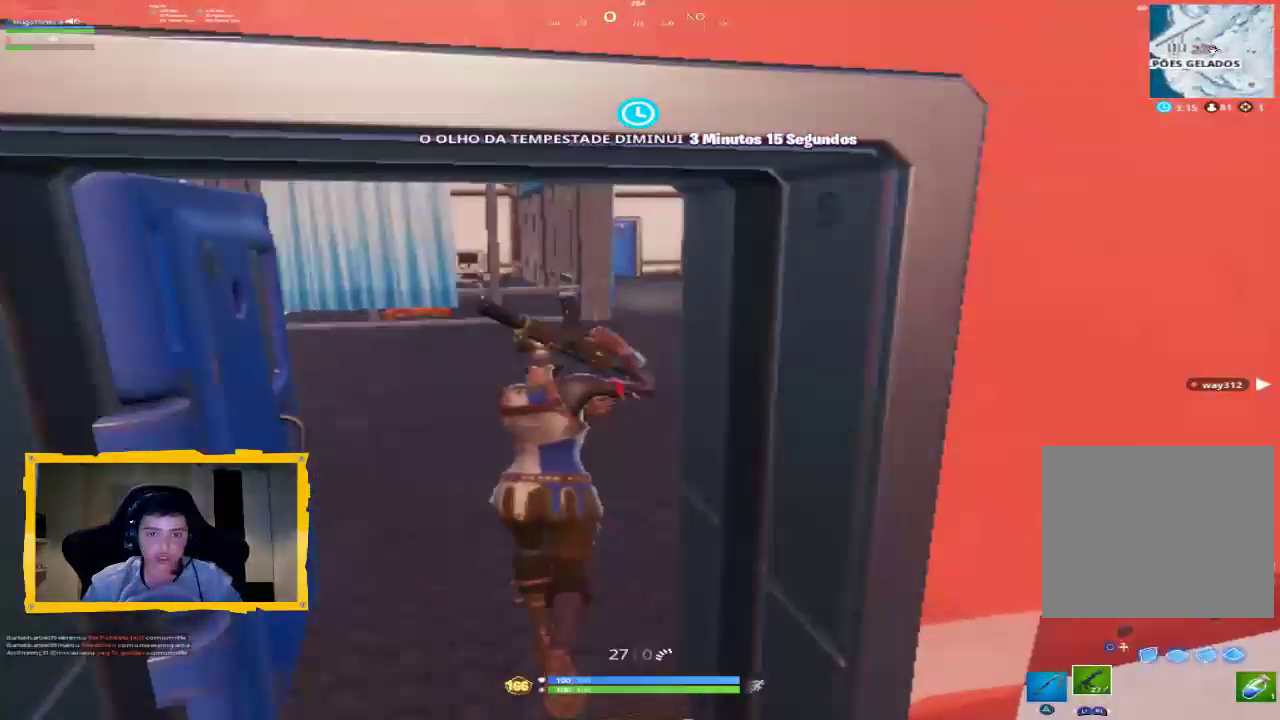
Gameplay with a controller (PlayStation layout); each line is a JSON object with the inputs held at the frame after it. "events" lists button and stick changes between this image and that frame as [ms after this image, input, new state], when the widget could be followed in between.
{"buttons": [], "left_stick": "up-left", "right_stick": "center", "events": [[33, "L3", "up"], [33, "left_stick", "up"], [100, "TRIANGLE", "down"], [167, "TRIANGLE", "up"], [333, "right_stick", "right"], [500, "left_stick", "up-left"], [500, "right_stick", "center"]]}
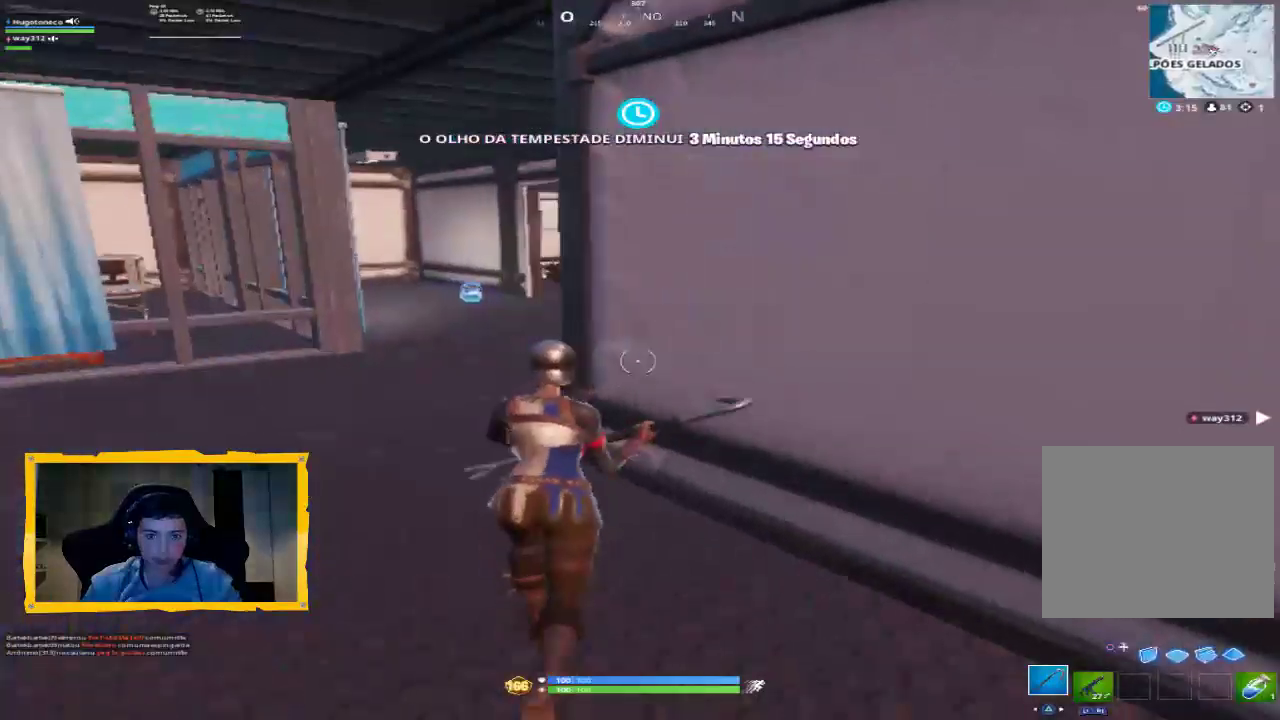
{"buttons": [], "left_stick": "up", "right_stick": "left", "events": [[167, "right_stick", "right"], [300, "right_stick", "center"], [400, "right_stick", "left"], [467, "left_stick", "up"]]}
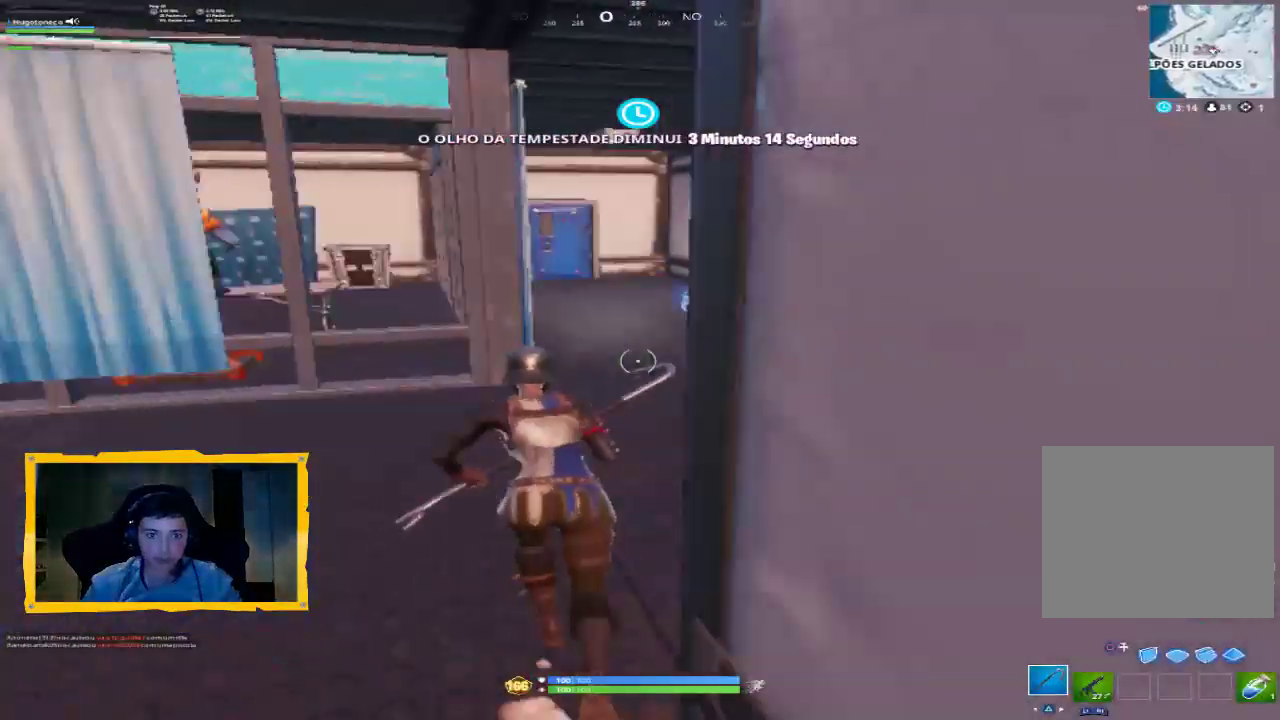
{"buttons": [], "left_stick": "up-right", "right_stick": "right", "events": [[33, "left_stick", "up-right"], [133, "right_stick", "center"], [300, "right_stick", "right"]]}
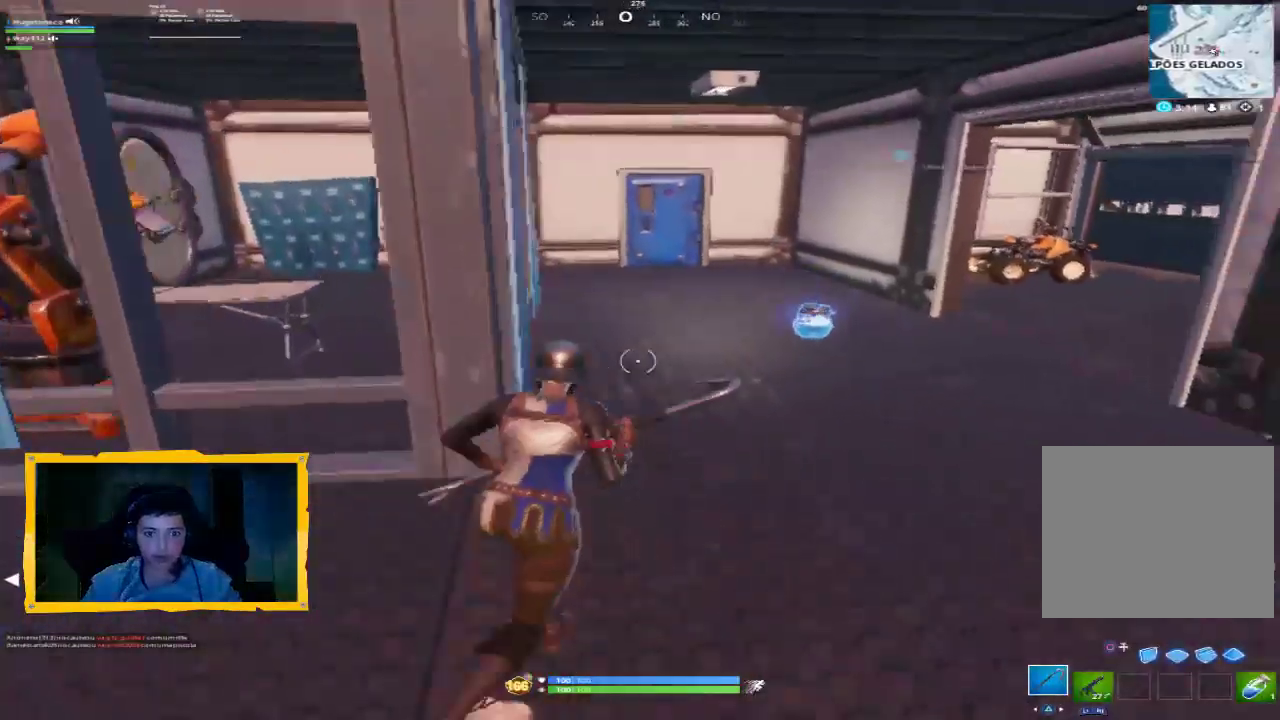
{"buttons": [], "left_stick": "right", "right_stick": "center", "events": [[67, "right_stick", "center"], [467, "left_stick", "right"]]}
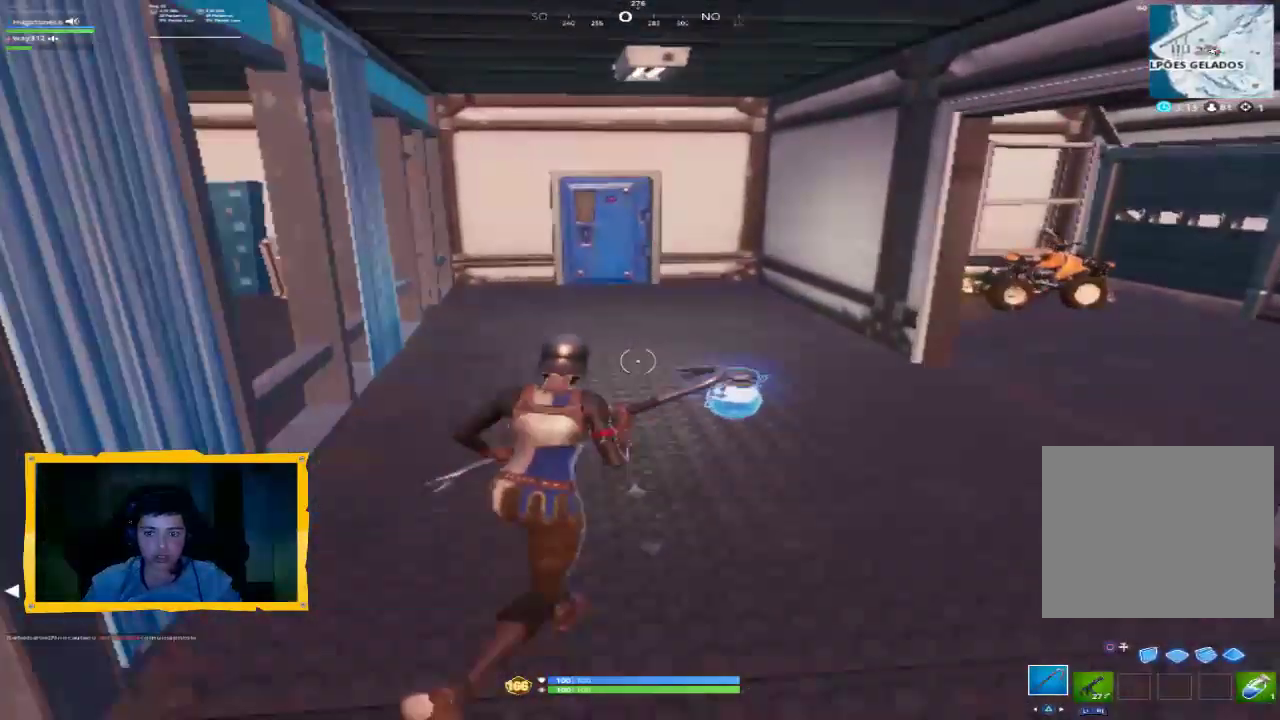
{"buttons": [], "left_stick": "up-right", "right_stick": "up-right", "events": [[33, "SQUARE", "down"], [100, "SQUARE", "up"], [167, "SQUARE", "down"], [167, "left_stick", "up-right"], [233, "SQUARE", "up"], [300, "left_stick", "up"], [333, "L3", "down"], [433, "L3", "up"], [467, "left_stick", "up-right"], [500, "right_stick", "up-right"]]}
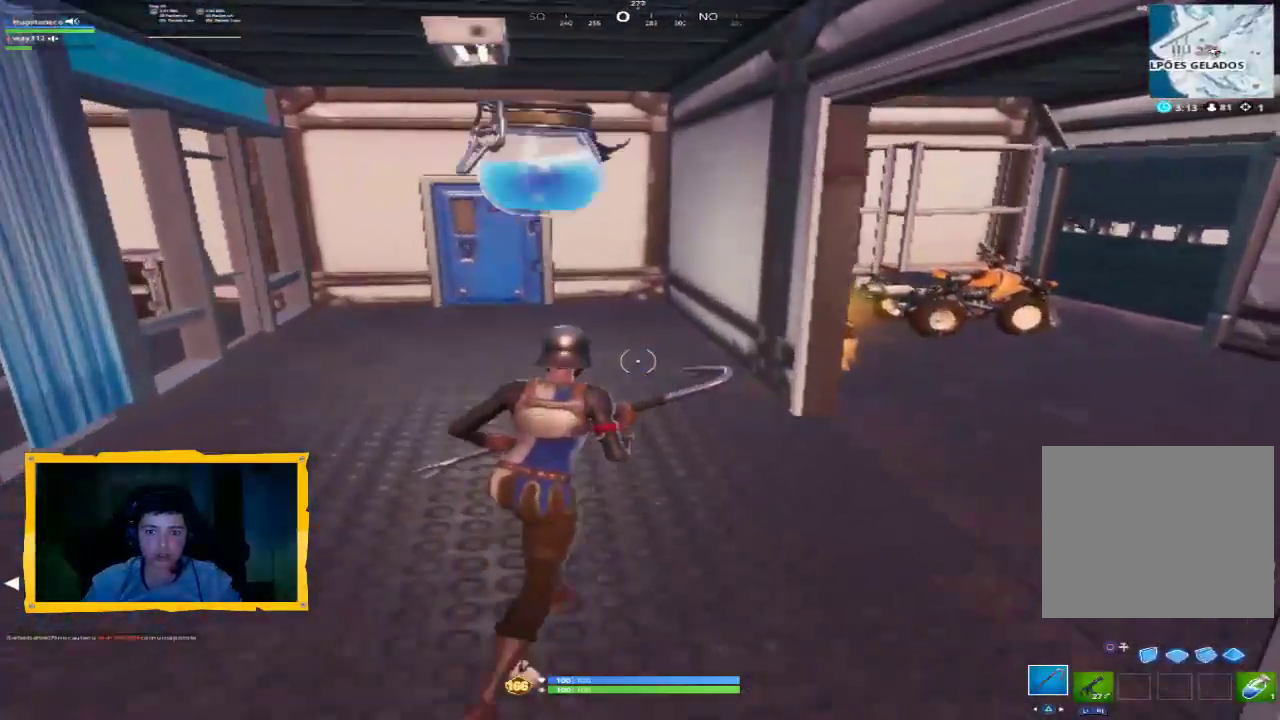
{"buttons": [], "left_stick": "up-right", "right_stick": "down-left", "events": [[200, "right_stick", "center"], [467, "right_stick", "down-left"]]}
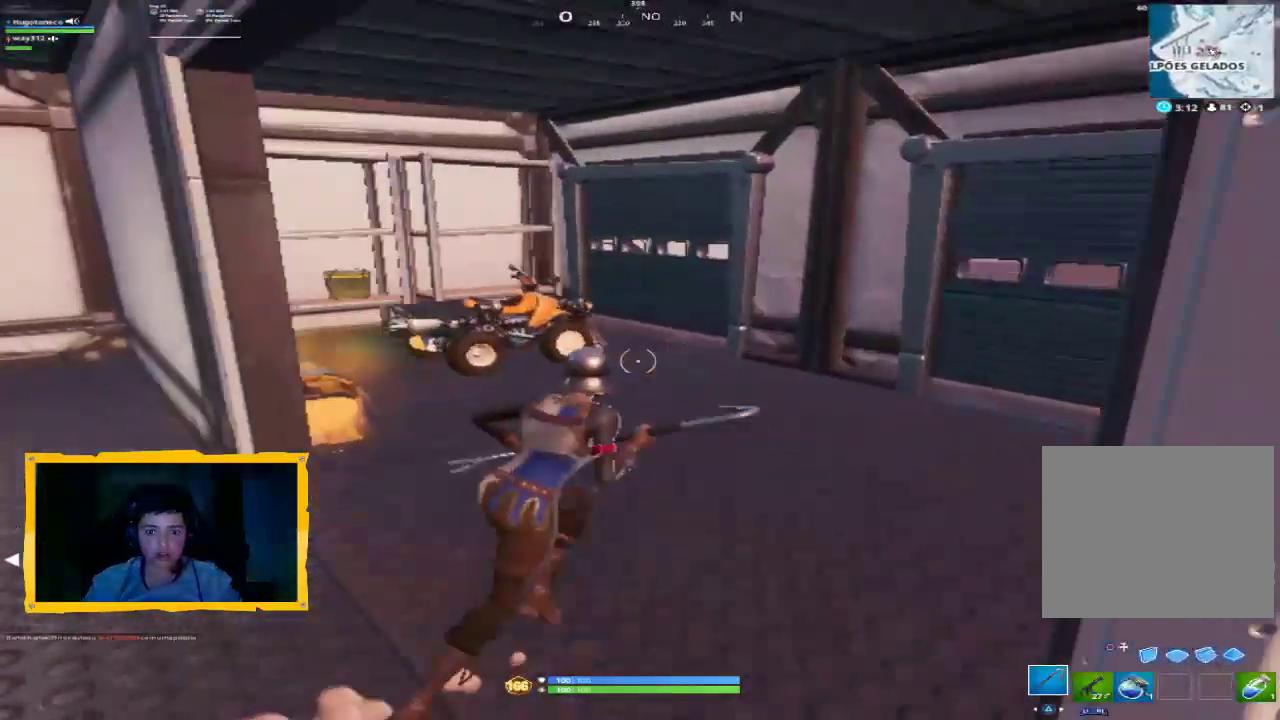
{"buttons": ["SQUARE"], "left_stick": "center", "right_stick": "center", "events": [[33, "left_stick", "up"], [100, "L3", "down"], [200, "L3", "up"], [233, "right_stick", "center"], [333, "SQUARE", "down"], [433, "left_stick", "center"]]}
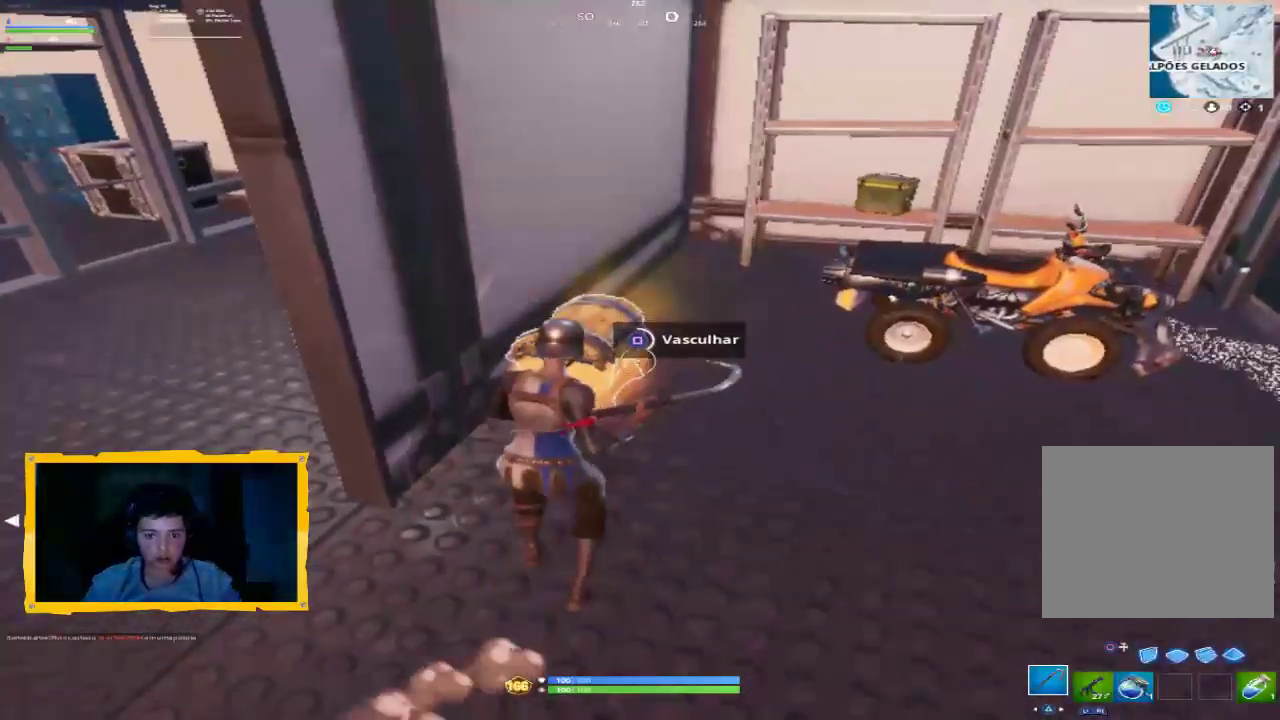
{"buttons": ["SQUARE"], "left_stick": "up-right", "right_stick": "center", "events": [[400, "left_stick", "up-right"], [433, "SQUARE", "up"], [500, "SQUARE", "down"]]}
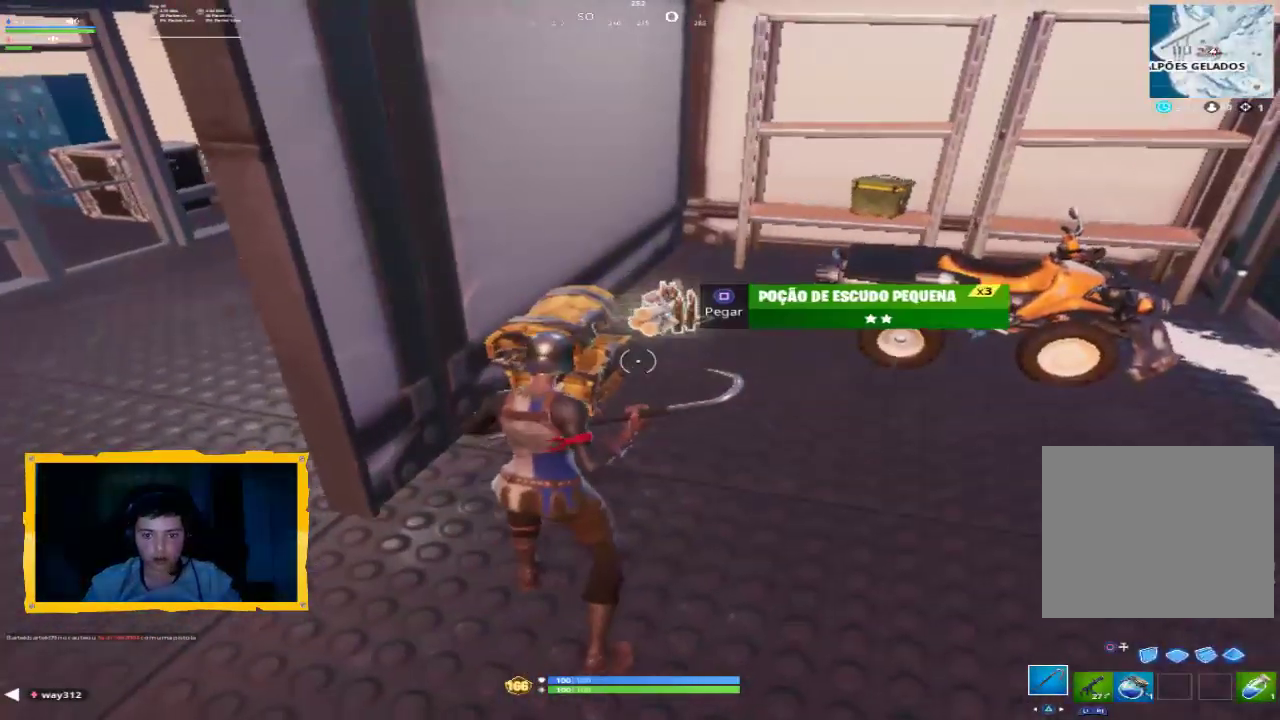
{"buttons": [], "left_stick": "center", "right_stick": "center", "events": [[67, "SQUARE", "up"], [133, "SQUARE", "down"], [233, "SQUARE", "up"], [300, "SQUARE", "down"], [367, "SQUARE", "up"], [433, "SQUARE", "down"], [500, "SQUARE", "up"], [500, "left_stick", "center"]]}
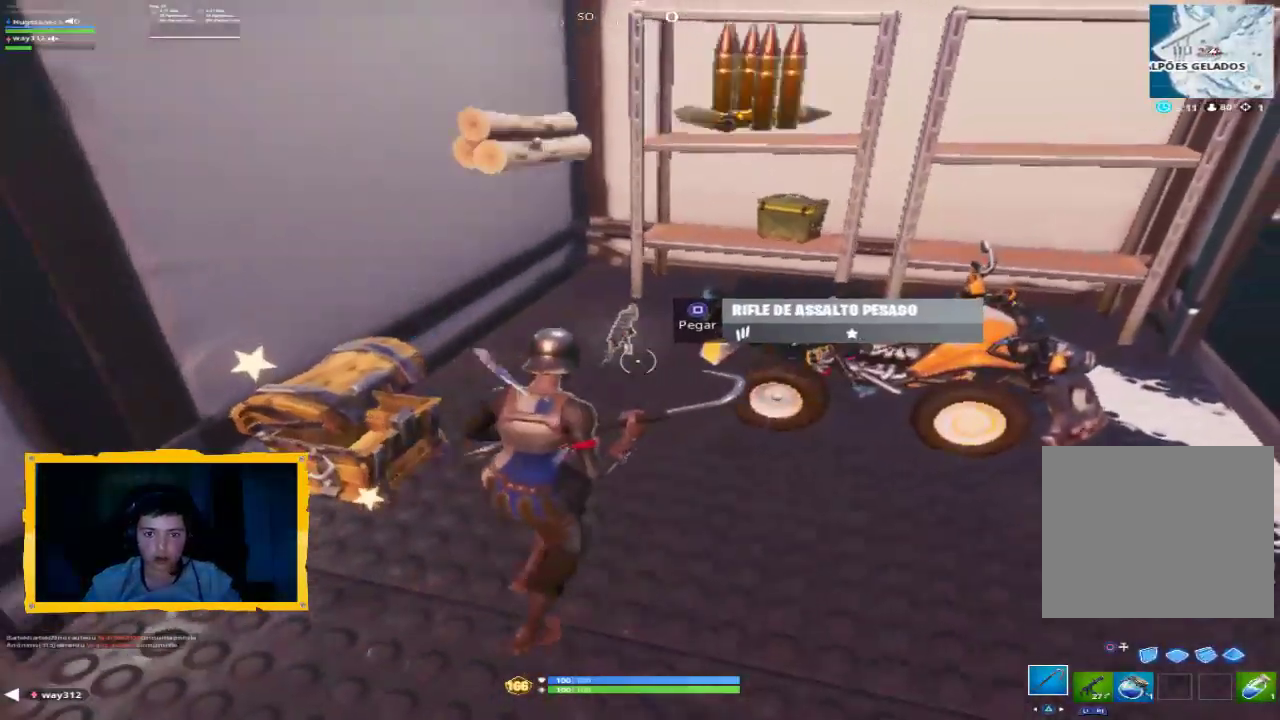
{"buttons": [], "left_stick": "center", "right_stick": "center", "events": [[33, "left_stick", "up-right"], [67, "SQUARE", "down"], [67, "left_stick", "down-left"], [133, "SQUARE", "up"], [233, "left_stick", "center"], [333, "DPAD_UP", "down"], [433, "DPAD_UP", "up"]]}
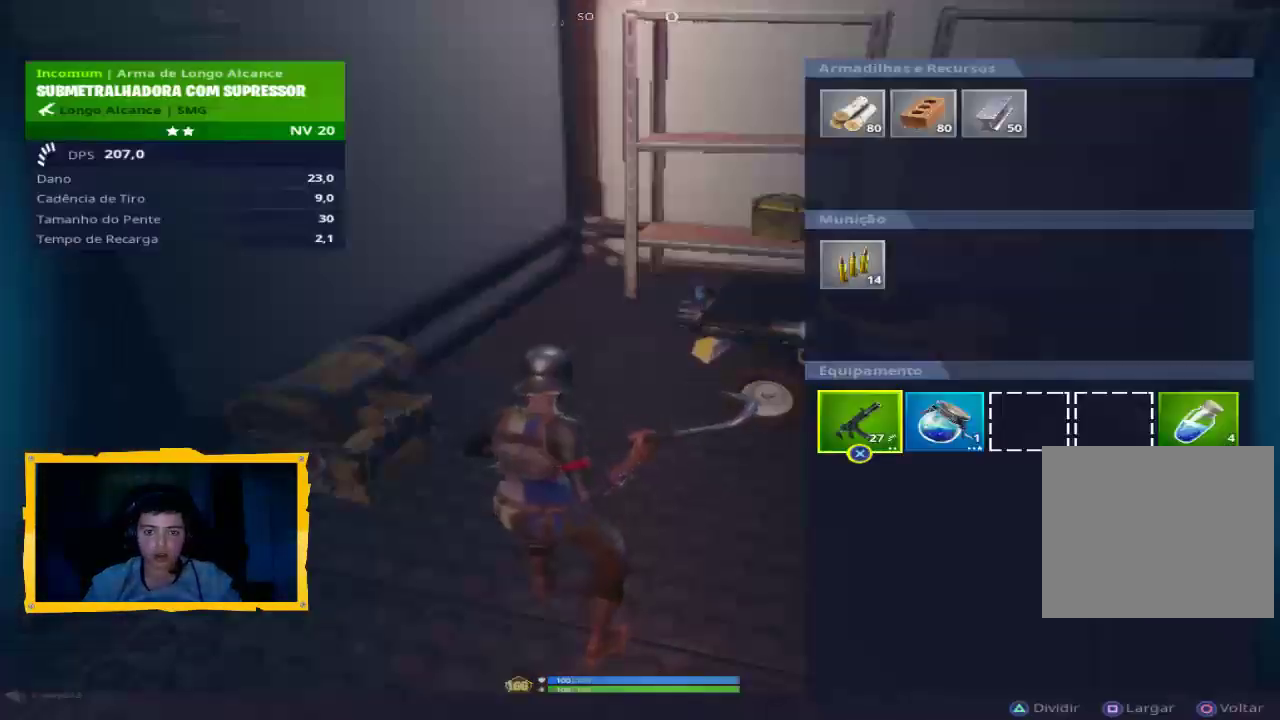
{"buttons": ["SQUARE"], "left_stick": "center", "right_stick": "center", "events": [[67, "left_stick", "right"], [133, "left_stick", "center"], [333, "left_stick", "right"], [433, "left_stick", "center"], [467, "SQUARE", "down"]]}
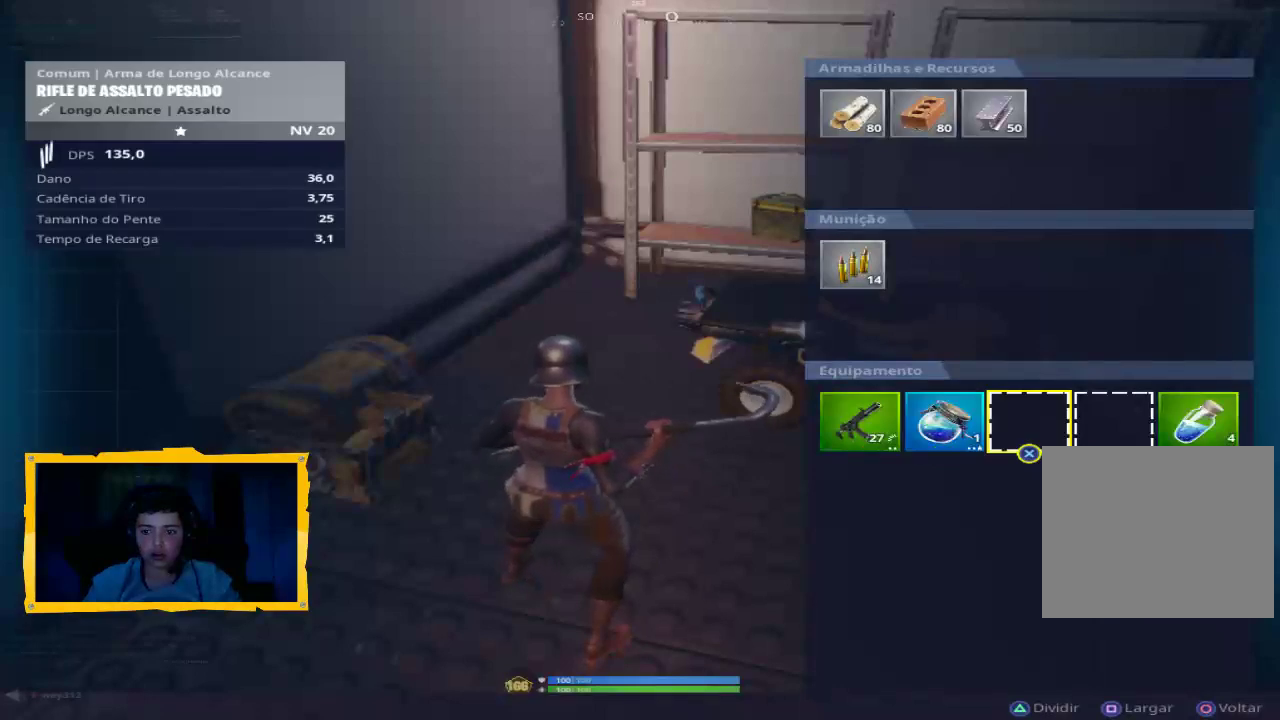
{"buttons": ["CROSS"], "left_stick": "right", "right_stick": "center", "events": [[33, "SQUARE", "up"], [67, "left_stick", "left"], [133, "left_stick", "center"], [167, "CROSS", "down"], [233, "CROSS", "up"], [267, "left_stick", "right"], [367, "left_stick", "center"], [433, "left_stick", "right"], [500, "CROSS", "down"]]}
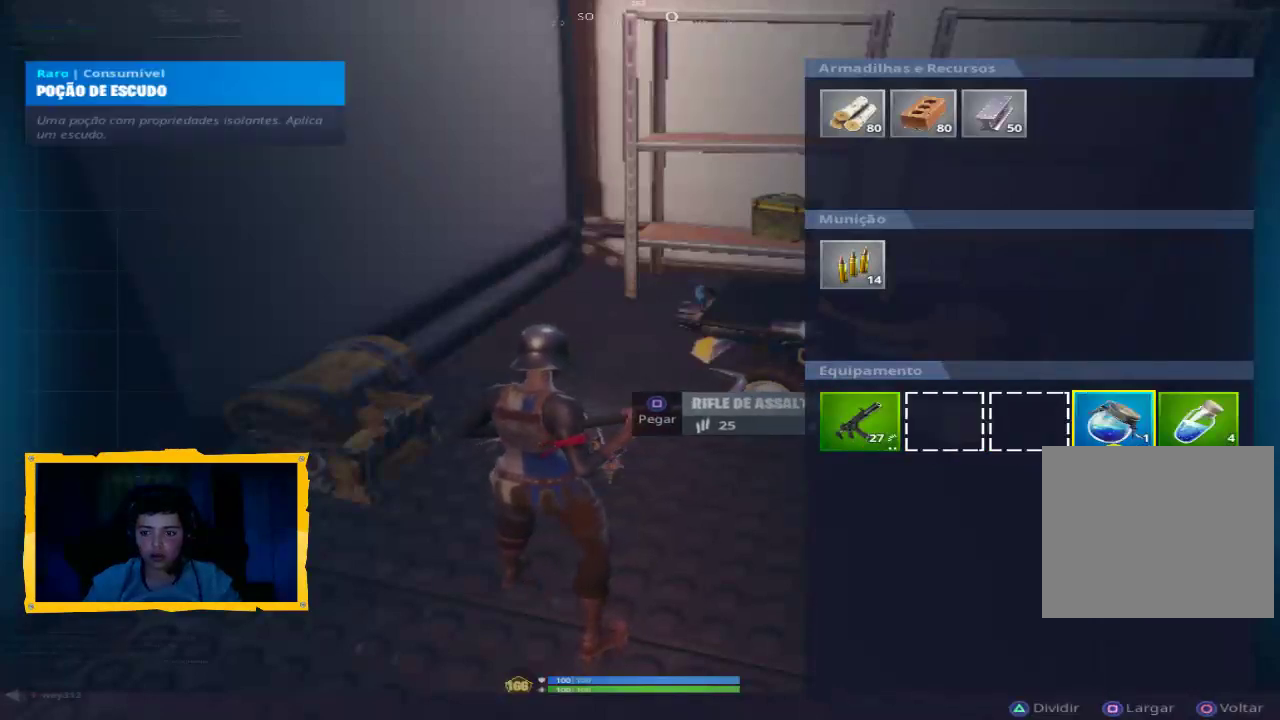
{"buttons": [], "left_stick": "left", "right_stick": "left", "events": [[33, "left_stick", "center"], [67, "CROSS", "up"], [167, "CIRCLE", "down"], [167, "left_stick", "down-left"], [233, "CIRCLE", "up"], [267, "L1", "down"], [367, "right_stick", "left"], [400, "L1", "up"], [467, "left_stick", "left"]]}
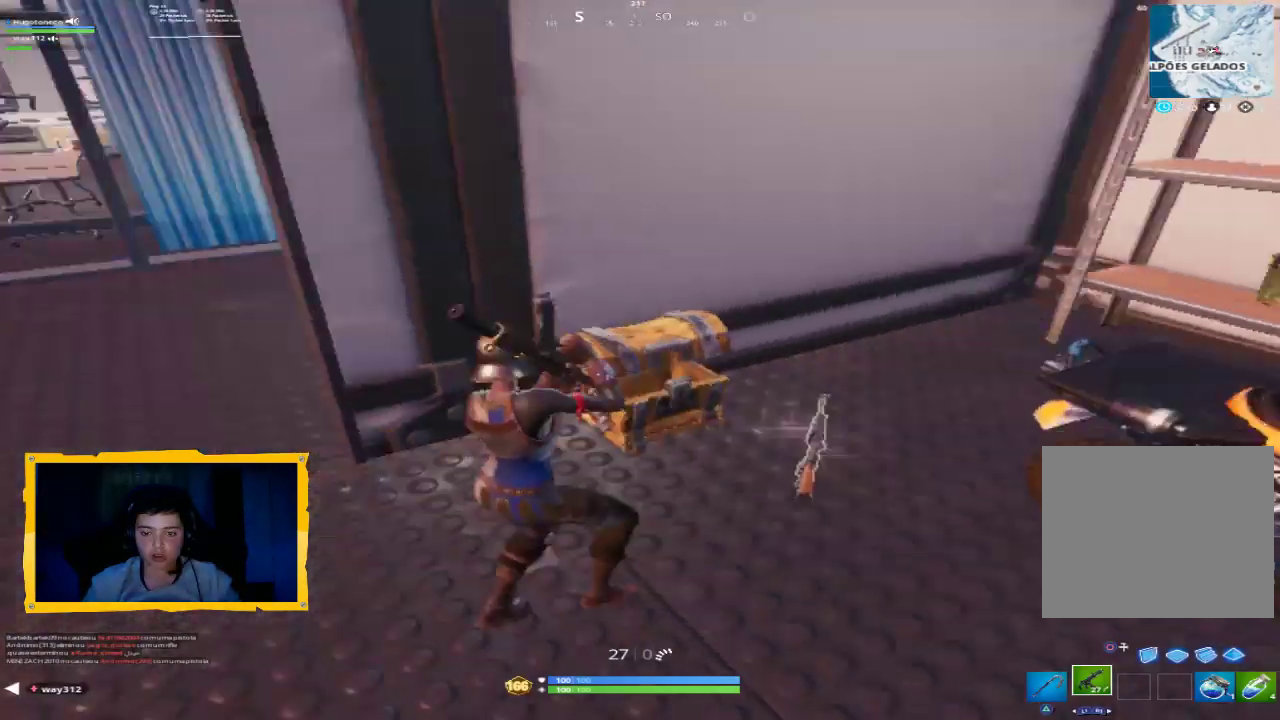
{"buttons": [], "left_stick": "up", "right_stick": "up-left", "events": [[33, "left_stick", "up-left"], [100, "right_stick", "up-left"], [200, "L3", "down"], [200, "right_stick", "center"], [300, "L3", "up"], [400, "left_stick", "up"], [400, "right_stick", "up-left"]]}
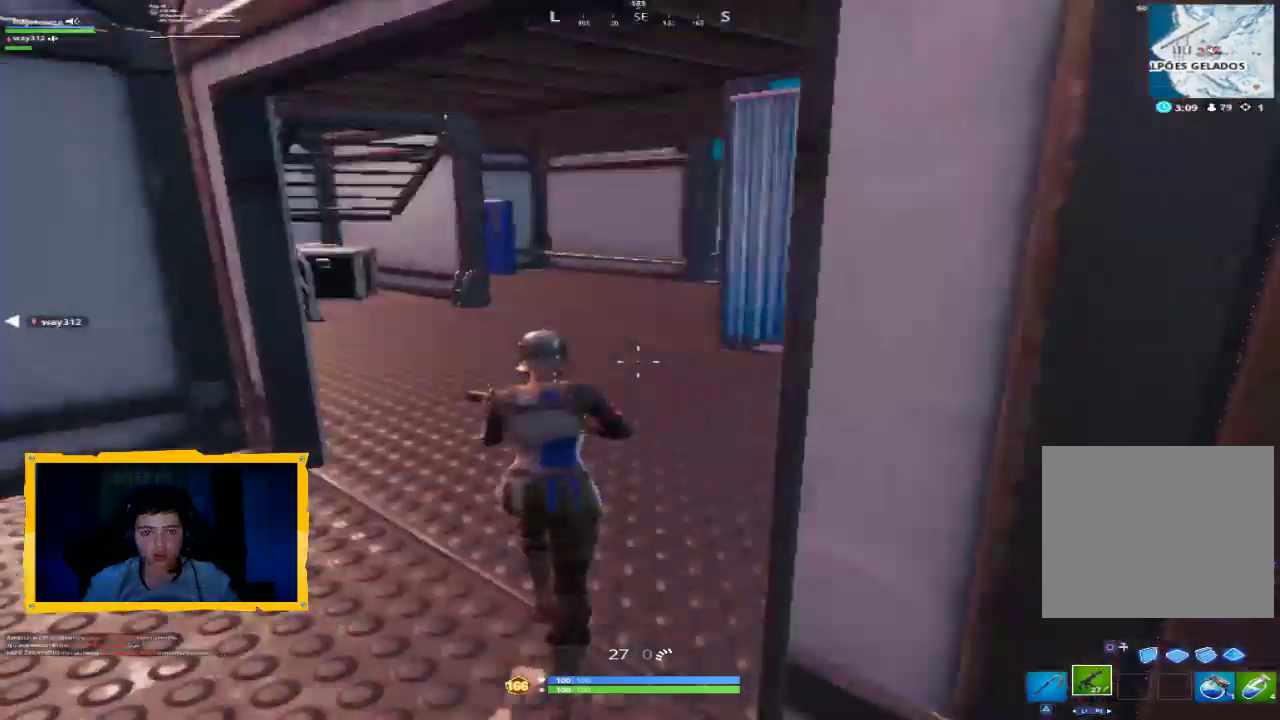
{"buttons": [], "left_stick": "up", "right_stick": "center", "events": [[67, "L3", "down"], [100, "right_stick", "center"], [167, "L3", "up"], [233, "right_stick", "left"], [300, "L3", "down"], [433, "L3", "up"], [433, "right_stick", "center"]]}
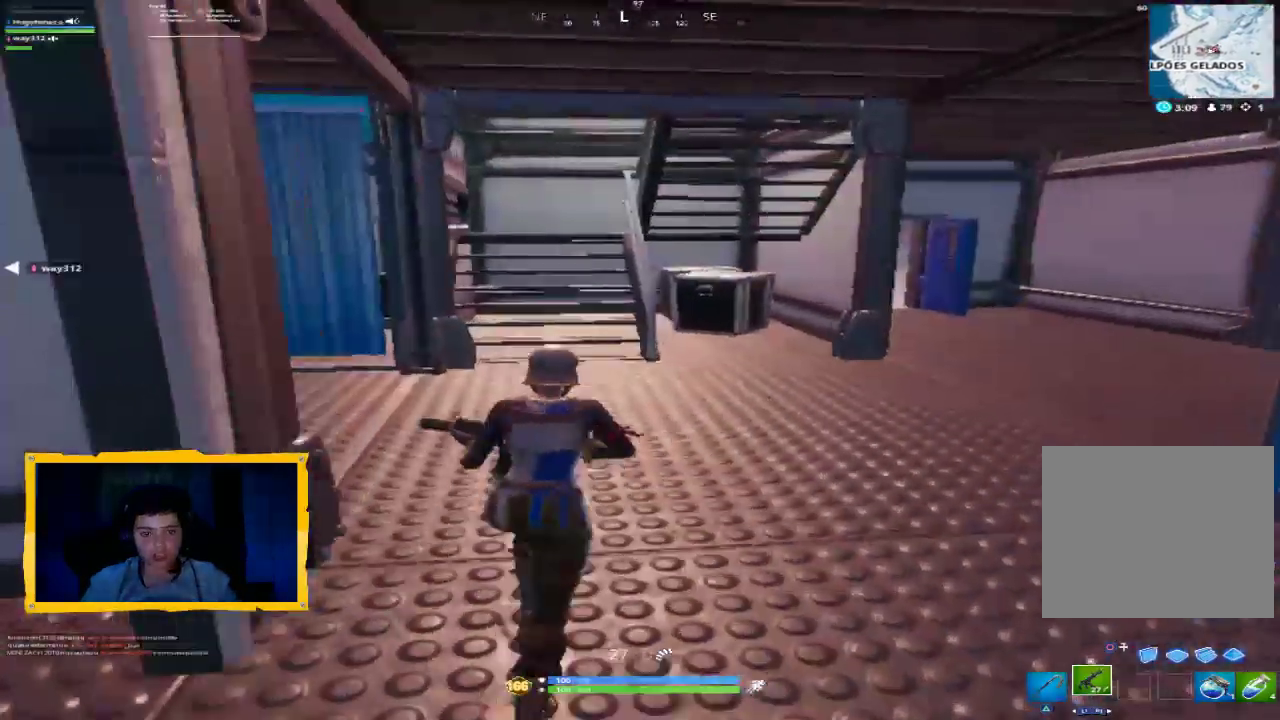
{"buttons": ["TRIANGLE"], "left_stick": "up", "right_stick": "center", "events": [[33, "right_stick", "left"], [300, "right_stick", "center"], [467, "TRIANGLE", "down"]]}
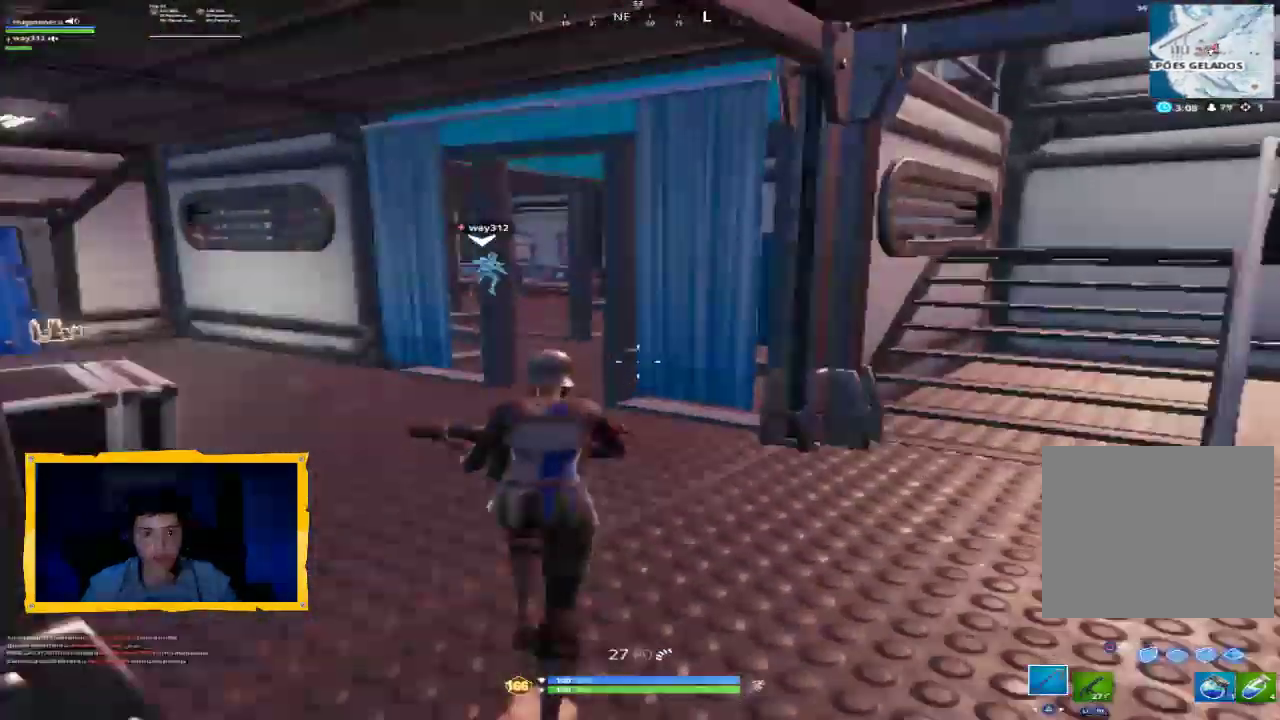
{"buttons": ["R2"], "left_stick": "up", "right_stick": "center", "events": [[33, "TRIANGLE", "up"], [267, "L3", "down"], [367, "R2", "down"], [400, "L3", "up"]]}
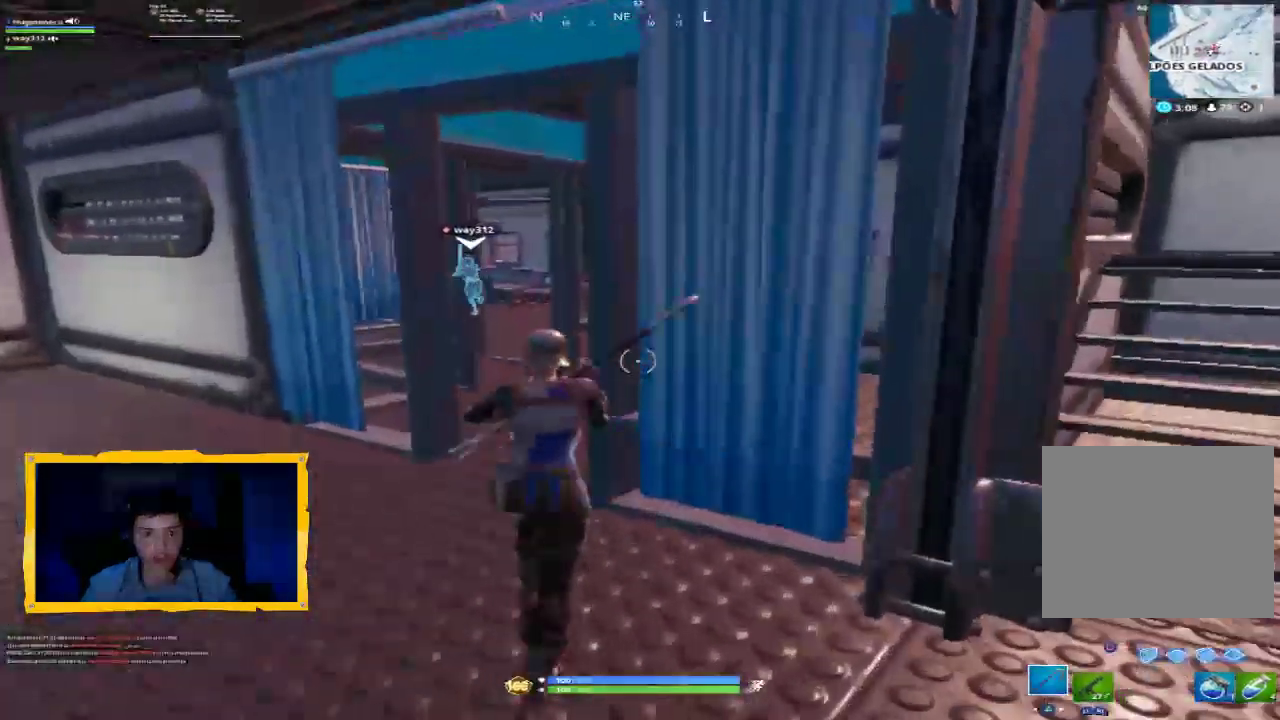
{"buttons": [], "left_stick": "up-right", "right_stick": "left", "events": [[33, "R2", "up"], [67, "right_stick", "left"], [267, "right_stick", "center"], [400, "left_stick", "up-right"], [467, "right_stick", "left"]]}
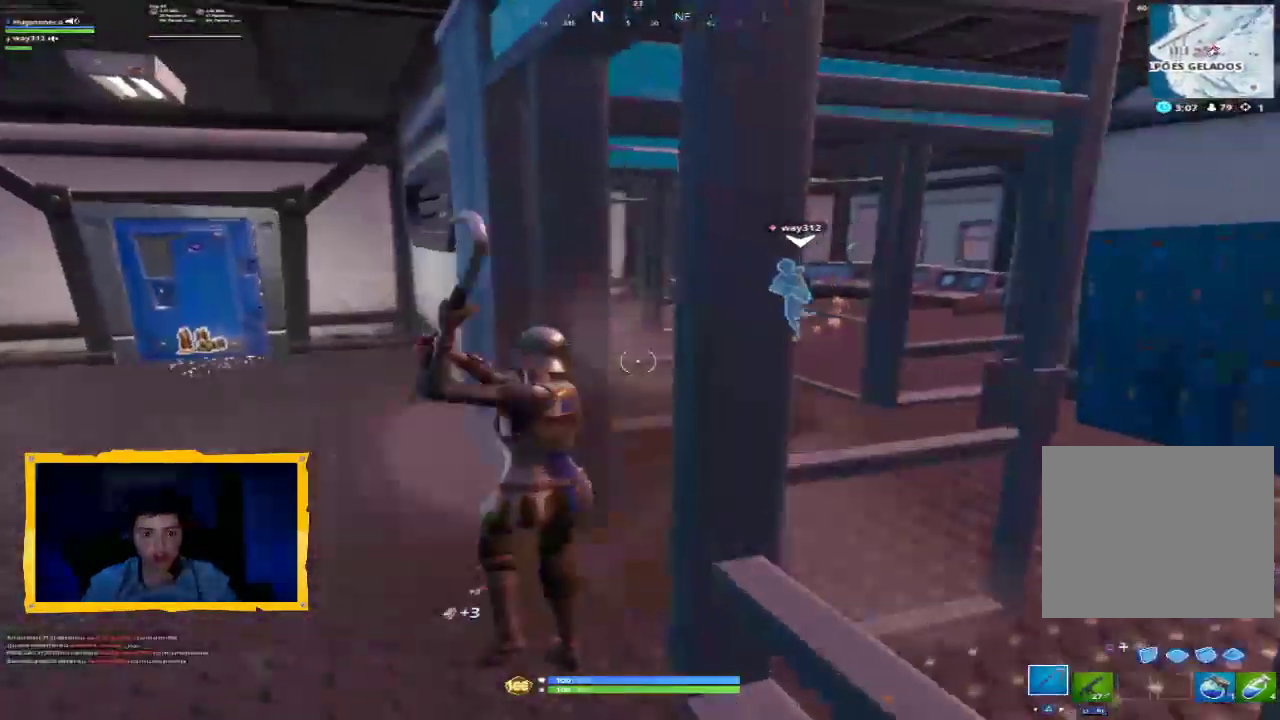
{"buttons": [], "left_stick": "center", "right_stick": "center", "events": [[33, "left_stick", "right"], [67, "right_stick", "center"], [233, "right_stick", "right"], [300, "left_stick", "up-right"], [400, "left_stick", "center"], [400, "right_stick", "center"]]}
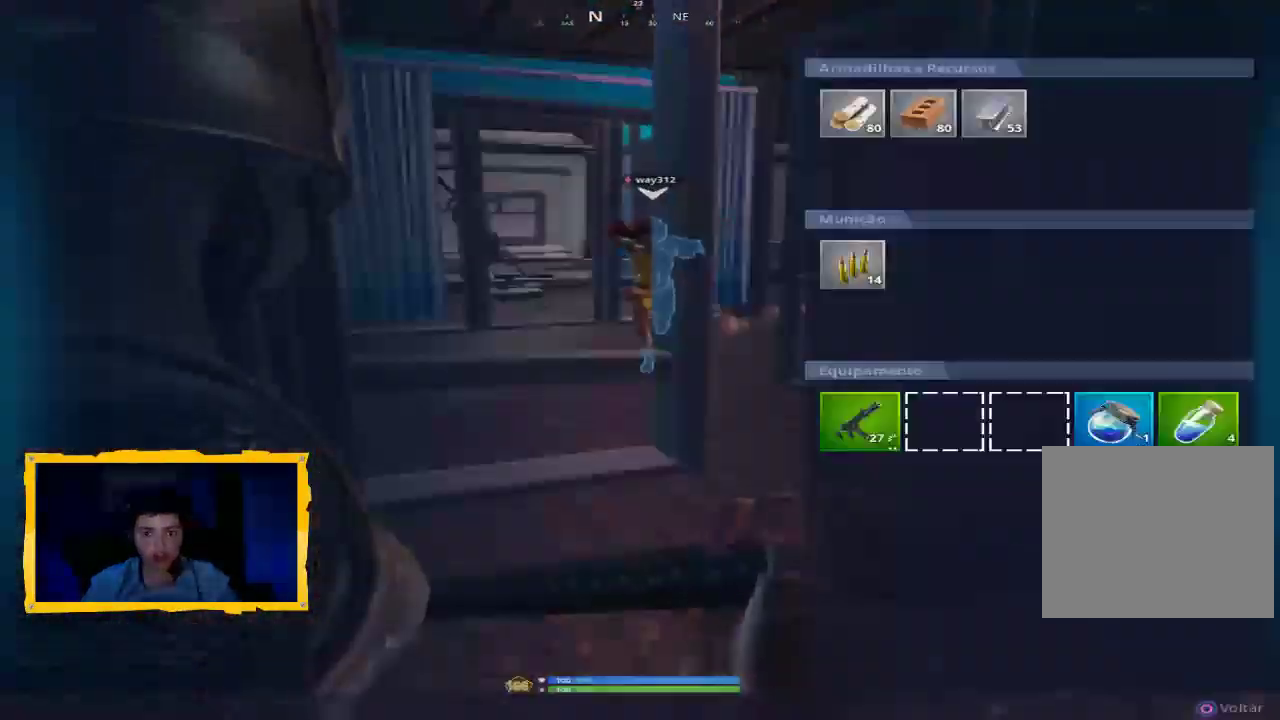
{"buttons": [], "left_stick": "center", "right_stick": "center", "events": [[400, "left_stick", "right"], [500, "left_stick", "center"]]}
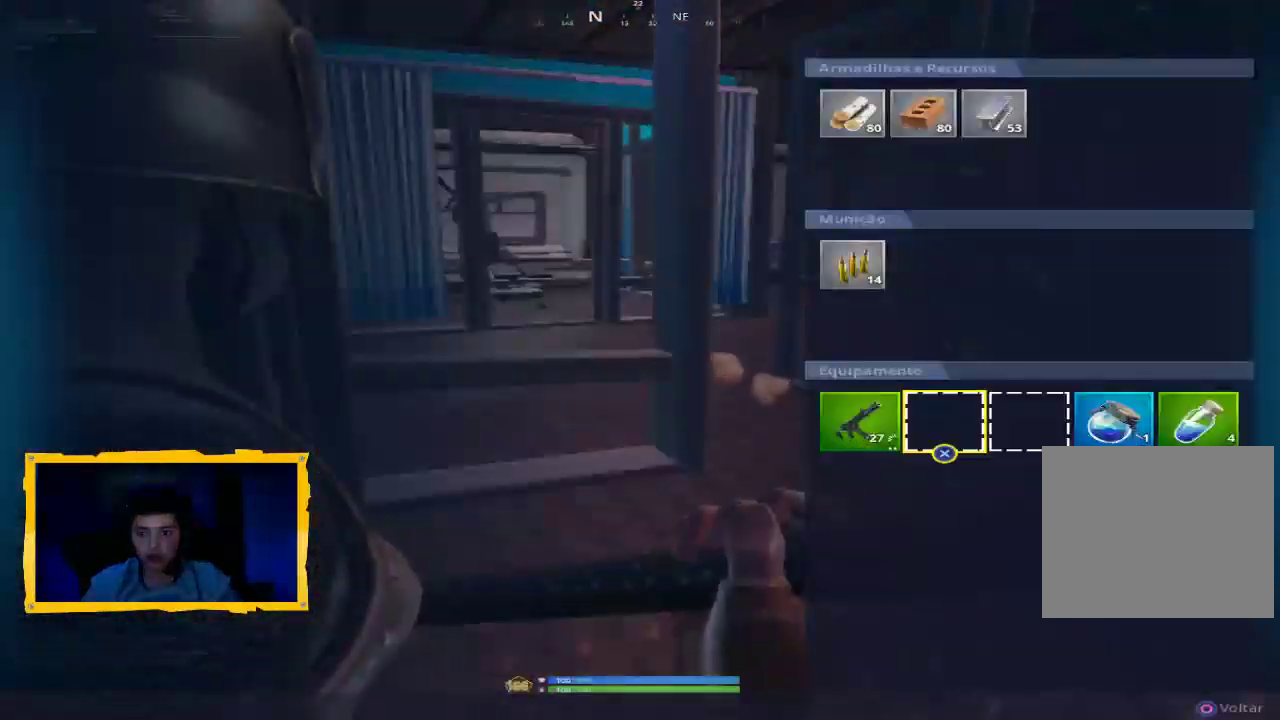
{"buttons": [], "left_stick": "center", "right_stick": "center", "events": [[100, "left_stick", "right"], [167, "left_stick", "center"], [267, "SQUARE", "down"], [333, "SQUARE", "up"]]}
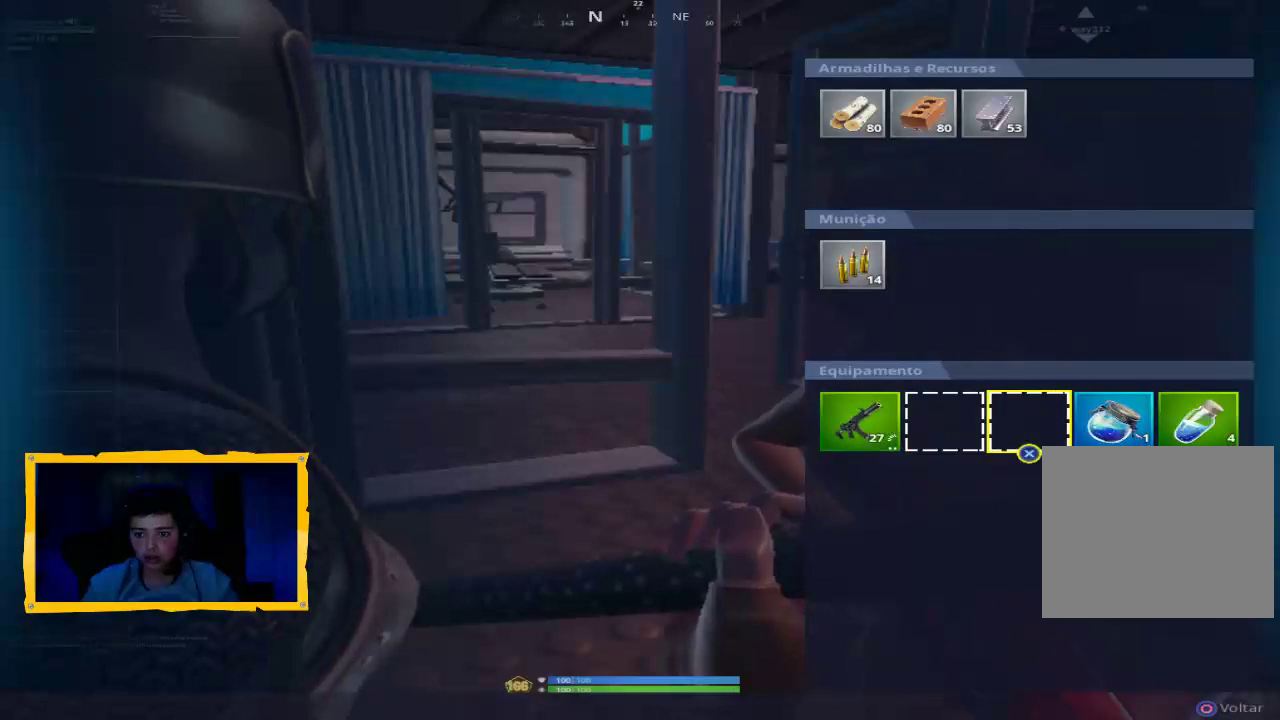
{"buttons": ["CIRCLE"], "left_stick": "left", "right_stick": "center", "events": [[33, "left_stick", "right"], [100, "left_stick", "center"], [167, "SQUARE", "down"], [200, "SQUARE", "up"], [267, "left_stick", "right"], [333, "SQUARE", "down"], [367, "left_stick", "center"], [400, "SQUARE", "up"], [500, "CIRCLE", "down"], [500, "left_stick", "left"]]}
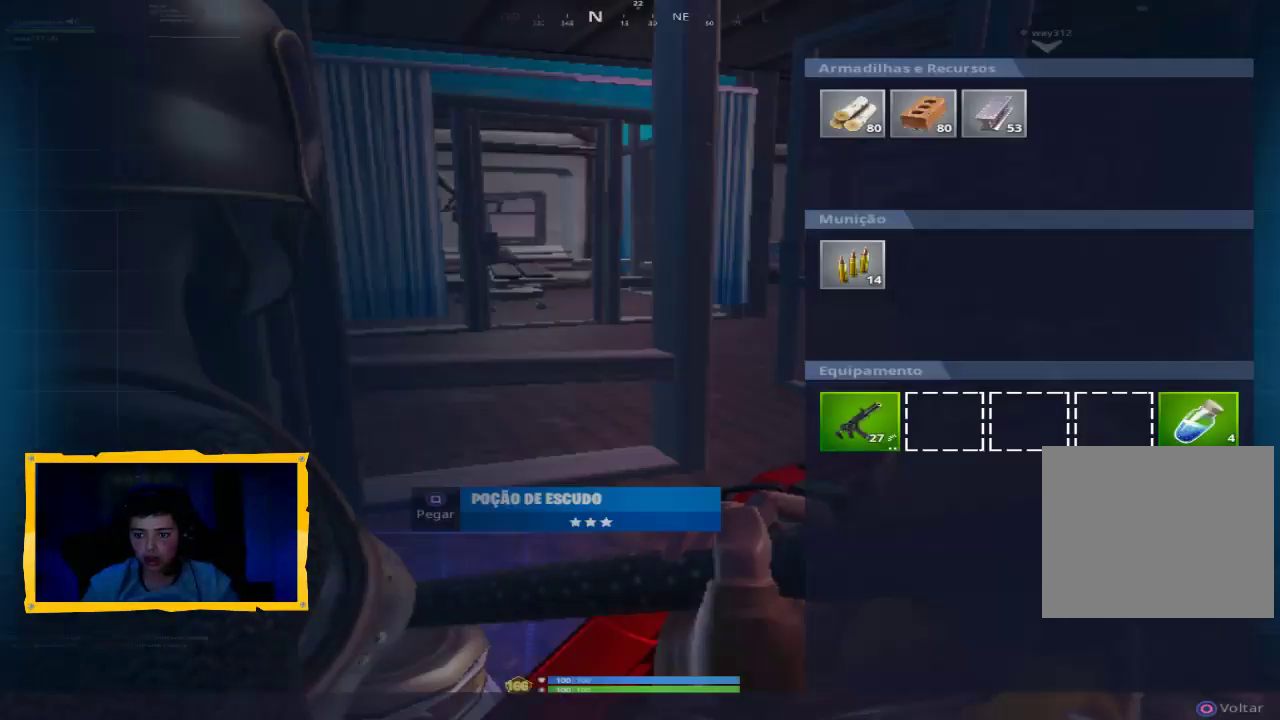
{"buttons": [], "left_stick": "center", "right_stick": "center", "events": [[100, "CIRCLE", "up"], [233, "left_stick", "center"]]}
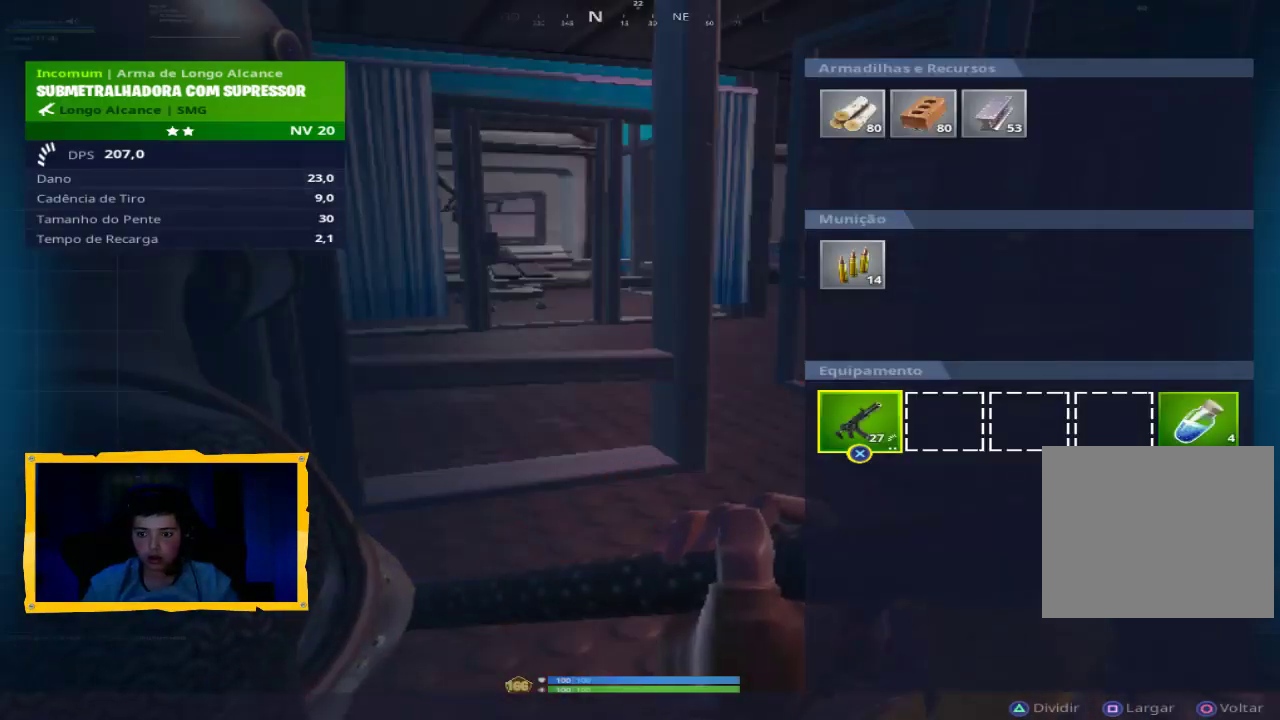
{"buttons": [], "left_stick": "right", "right_stick": "center", "events": [[133, "left_stick", "right"]]}
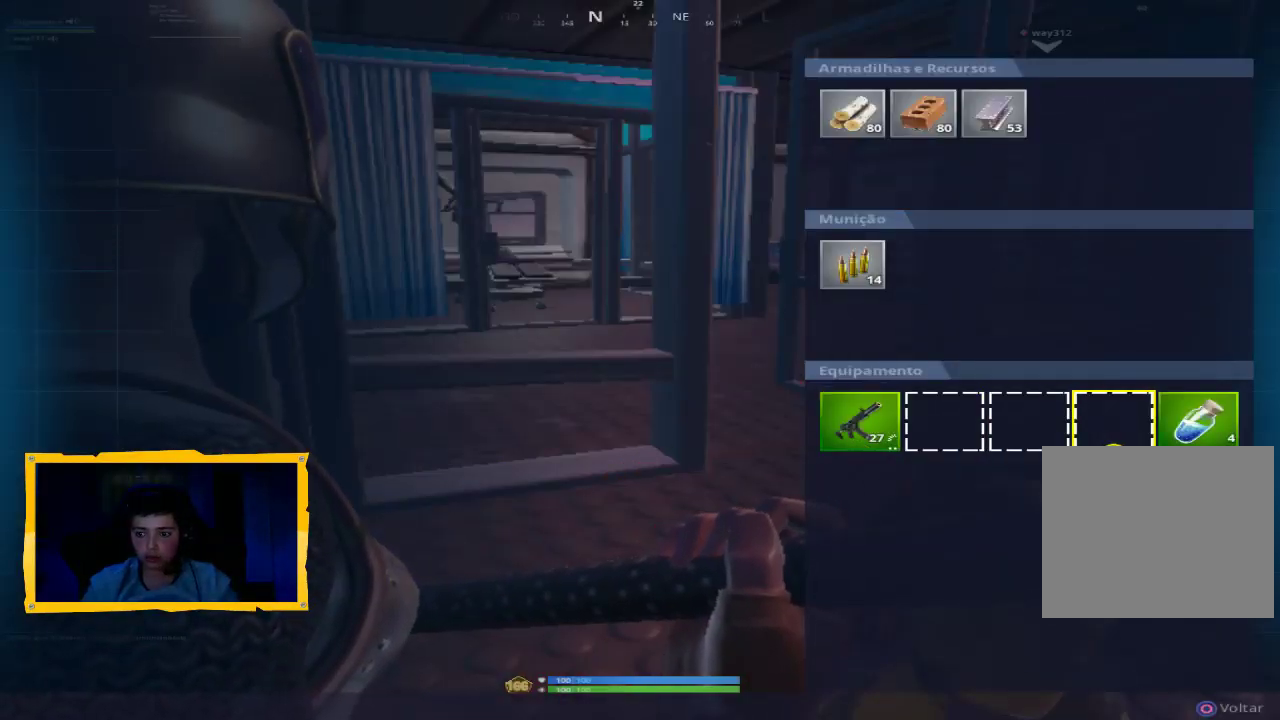
{"buttons": [], "left_stick": "center", "right_stick": "center", "events": [[200, "left_stick", "center"], [300, "SQUARE", "down"], [400, "SQUARE", "up"]]}
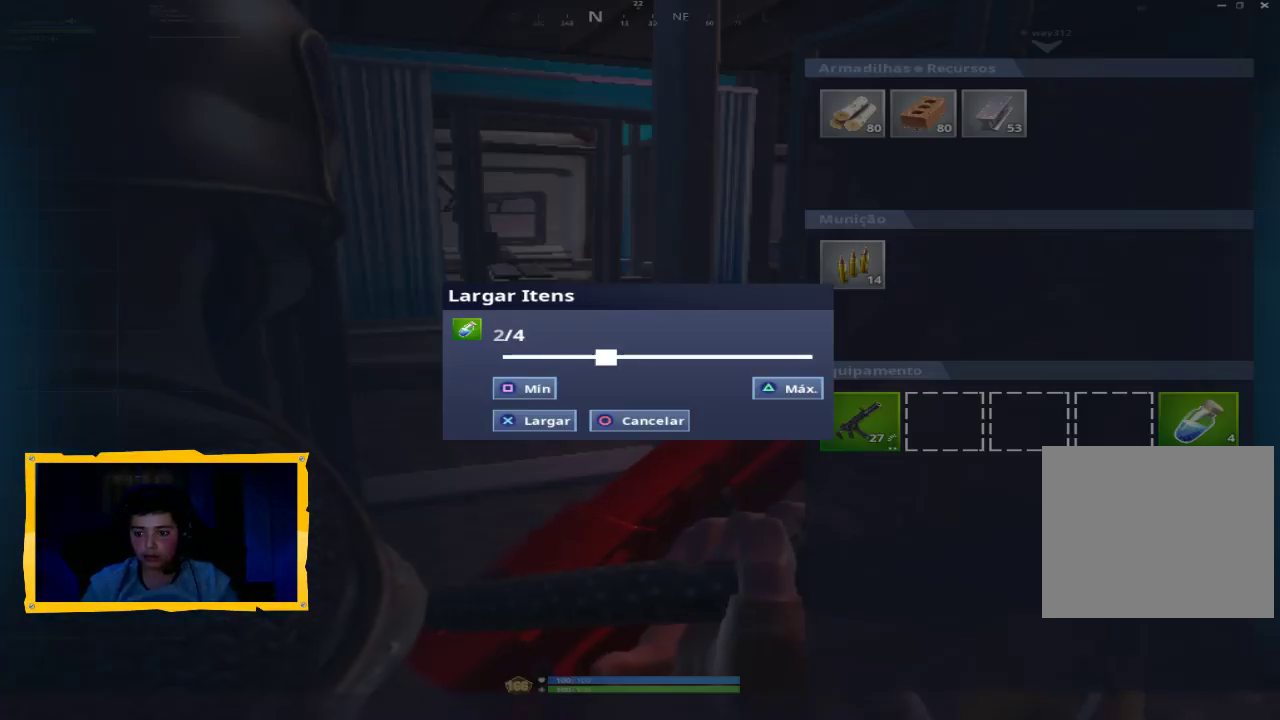
{"buttons": ["CIRCLE"], "left_stick": "left", "right_stick": "center", "events": [[333, "CROSS", "down"], [400, "CROSS", "up"], [467, "left_stick", "left"], [500, "CIRCLE", "down"]]}
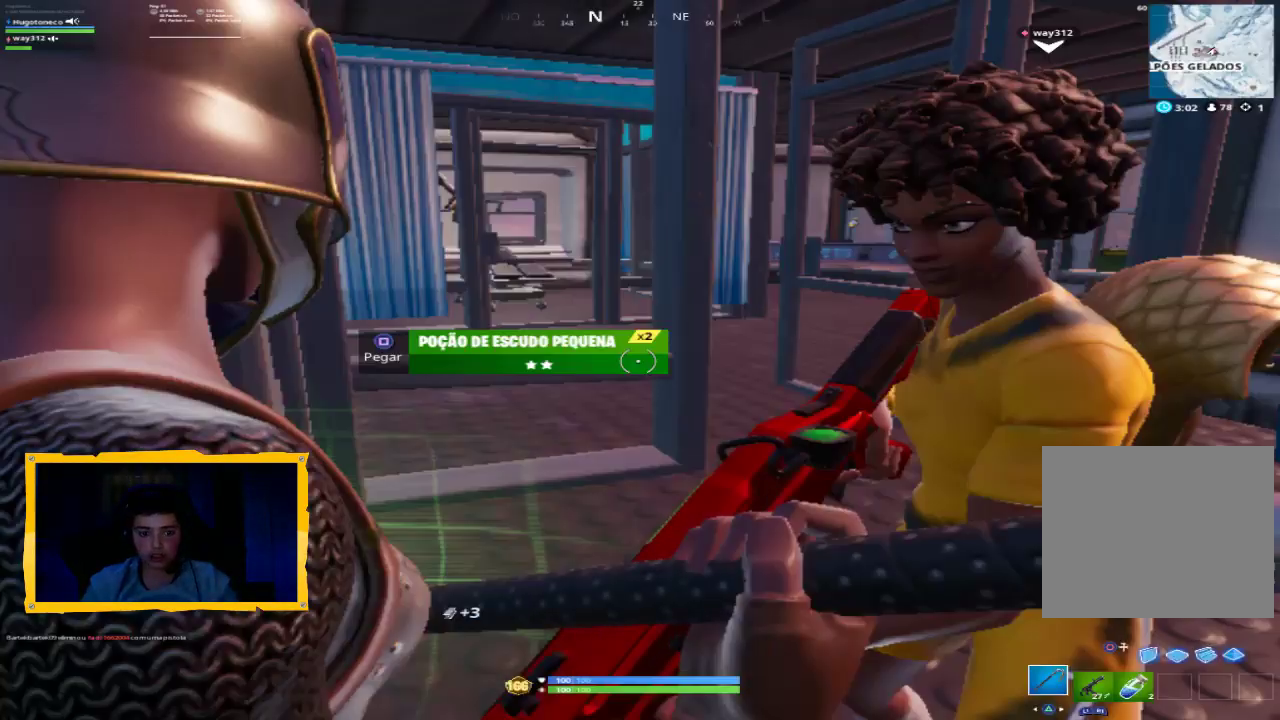
{"buttons": [], "left_stick": "up-left", "right_stick": "center", "events": [[67, "CIRCLE", "up"], [167, "right_stick", "left"], [233, "left_stick", "up-left"], [467, "right_stick", "center"]]}
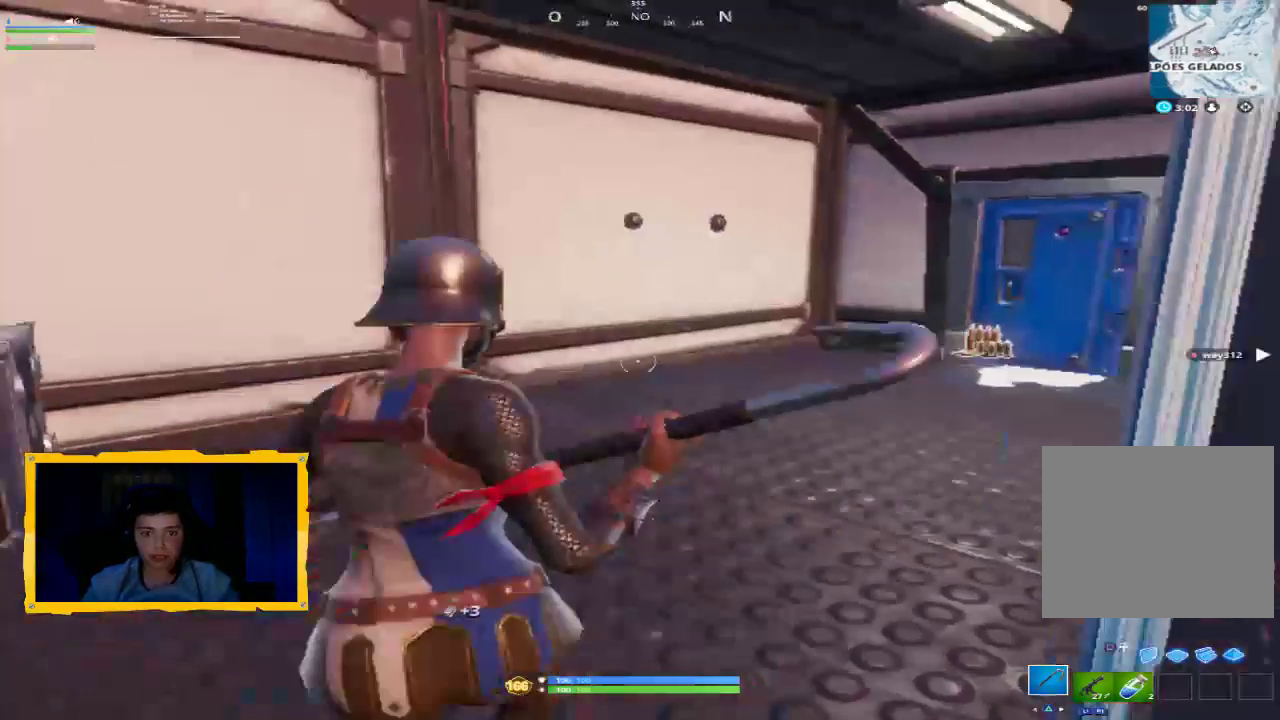
{"buttons": [], "left_stick": "up-right", "right_stick": "center", "events": [[33, "L3", "down"], [100, "L3", "up"], [300, "right_stick", "right"], [367, "left_stick", "up-right"], [500, "right_stick", "center"]]}
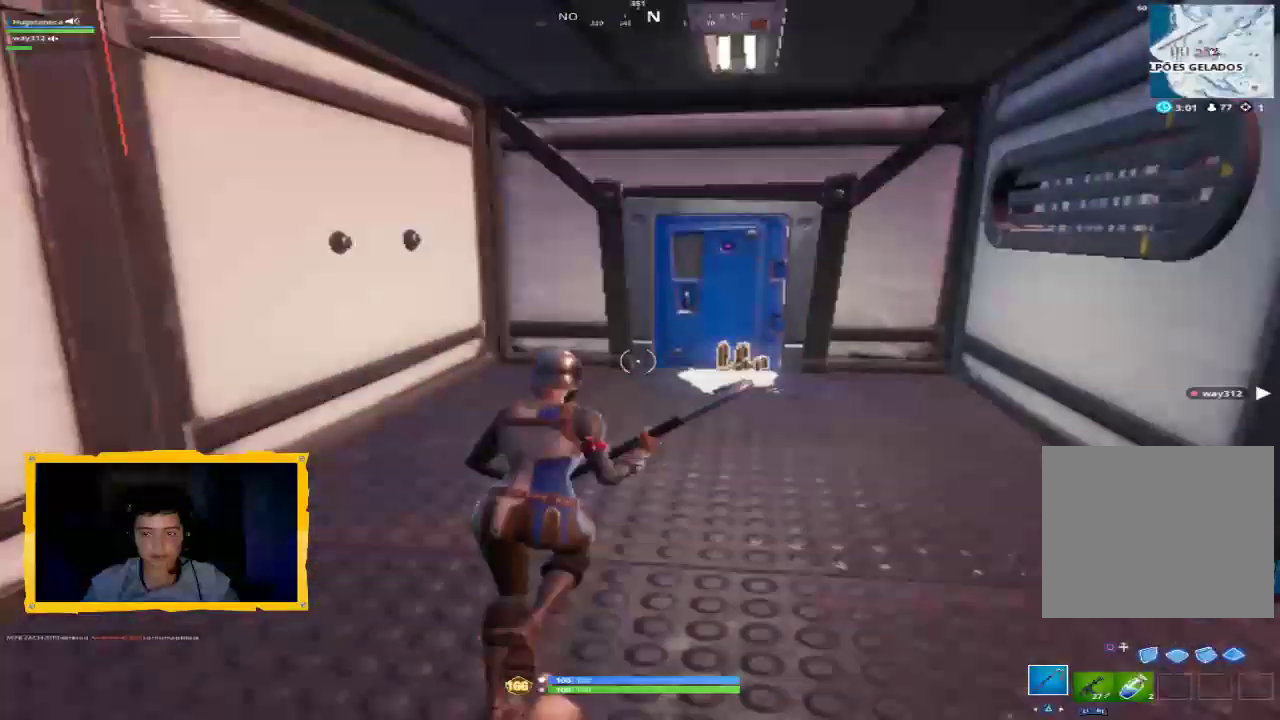
{"buttons": [], "left_stick": "down-left", "right_stick": "center", "events": [[300, "SQUARE", "down"], [333, "SQUARE", "up"], [333, "left_stick", "down-right"], [400, "SQUARE", "down"], [433, "left_stick", "down-left"], [467, "SQUARE", "up"]]}
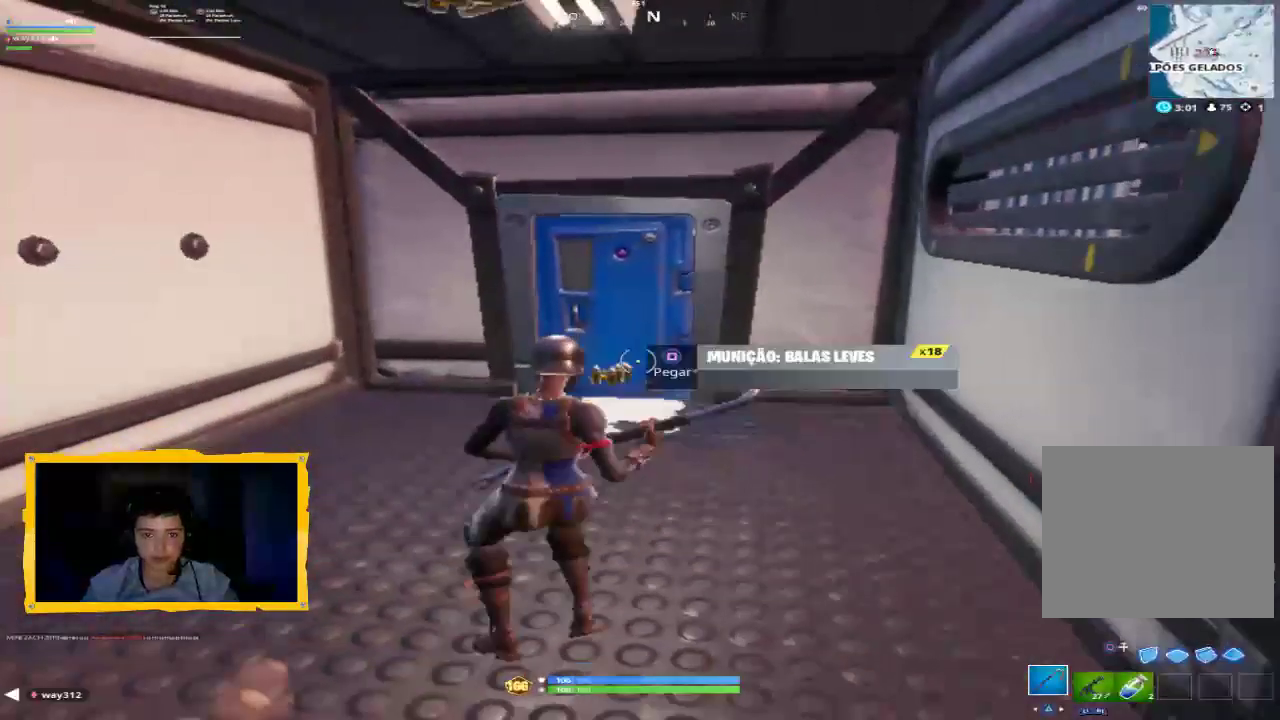
{"buttons": ["R1"], "left_stick": "up", "right_stick": "center", "events": [[33, "SQUARE", "down"], [100, "SQUARE", "up"], [133, "left_stick", "up"], [200, "L3", "down"], [367, "L3", "up"], [433, "R1", "down"]]}